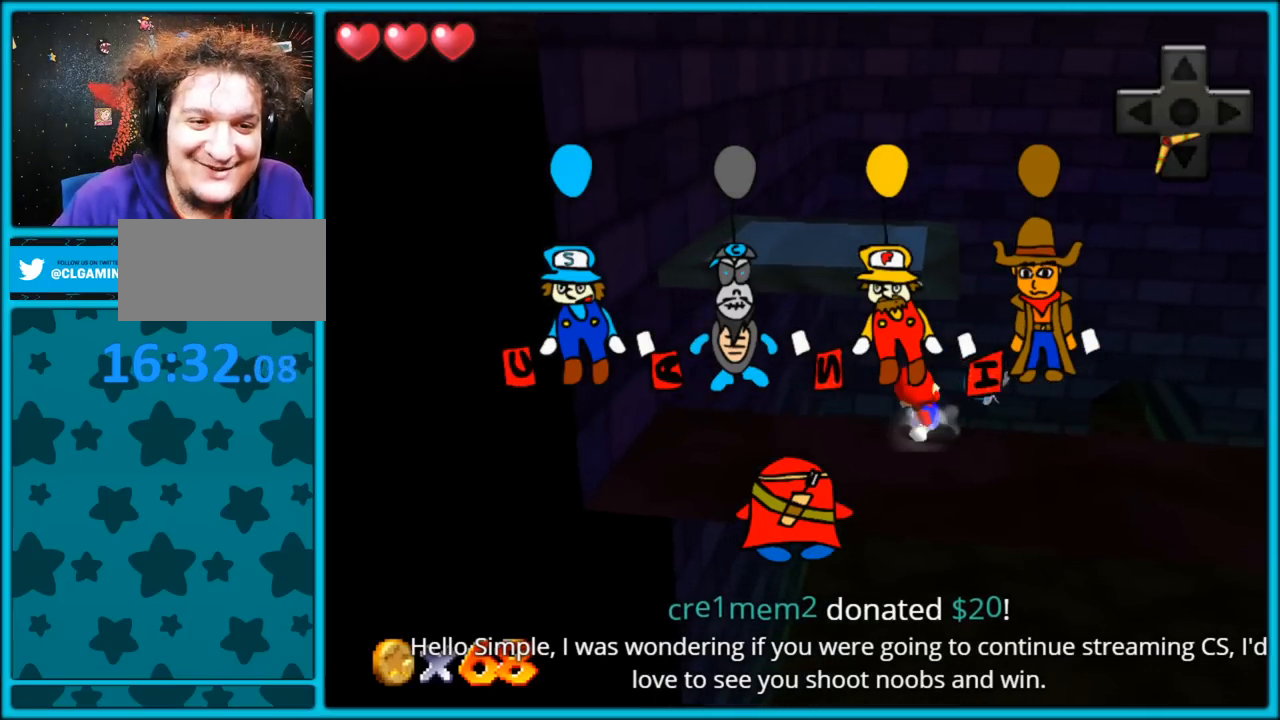
Gameplay with a controller (Nintendo layout); each line is a JSON object with the inputs held at the frame after it (dt_ms = milliseconds from this image to that frame). "button_events" lists button changes between this image and that frame as [ms after this image, input, new state], when the widget could be followed in between (sticks are given only as held states). Not read: L1 L3 R3.
{"dt_ms": 500, "buttons": [], "left_stick": "down-right", "button_events": [[267, "C_RIGHT", "down"], [433, "C_RIGHT", "up"]]}
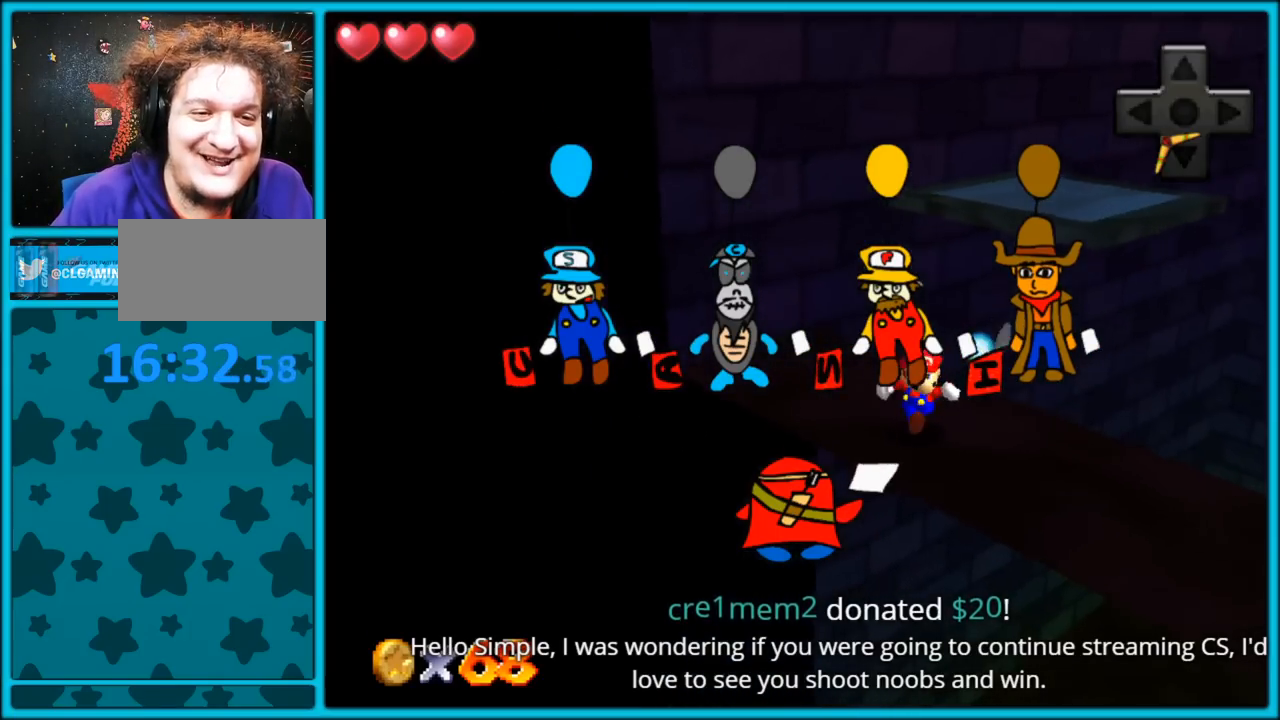
{"dt_ms": 500, "buttons": [], "left_stick": "down-right", "button_events": []}
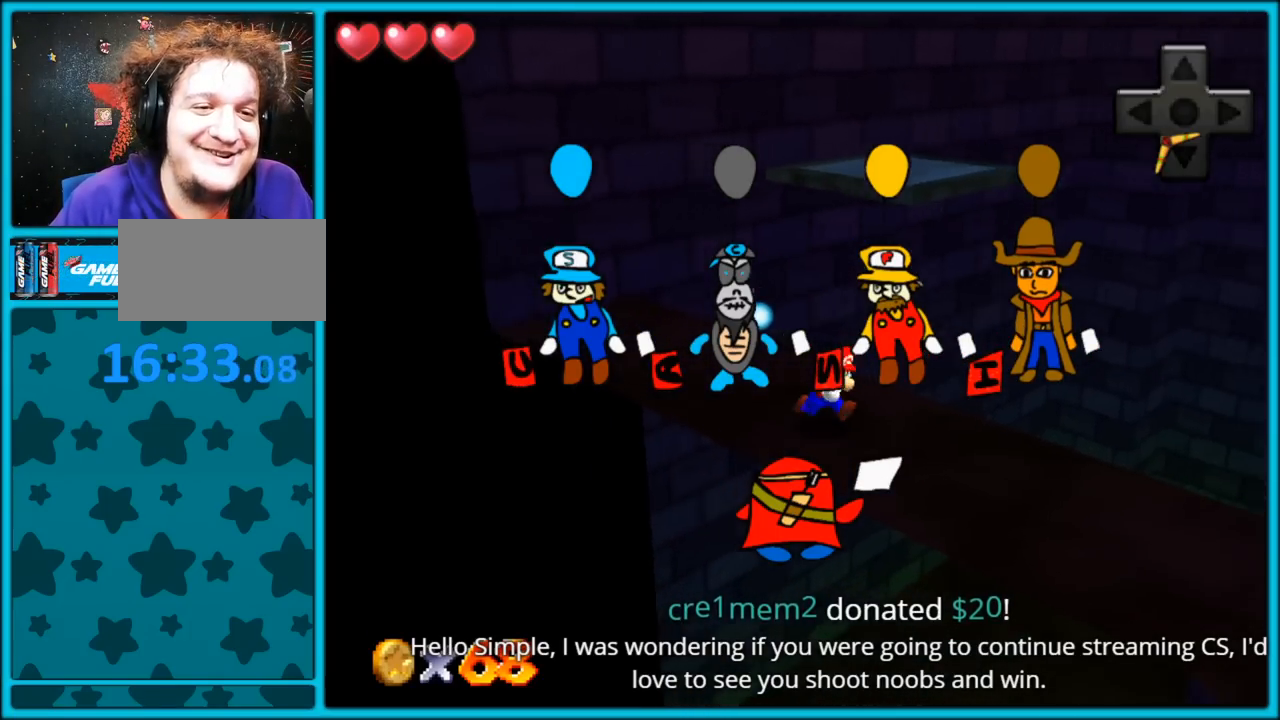
{"dt_ms": 500, "buttons": [], "left_stick": "center", "button_events": []}
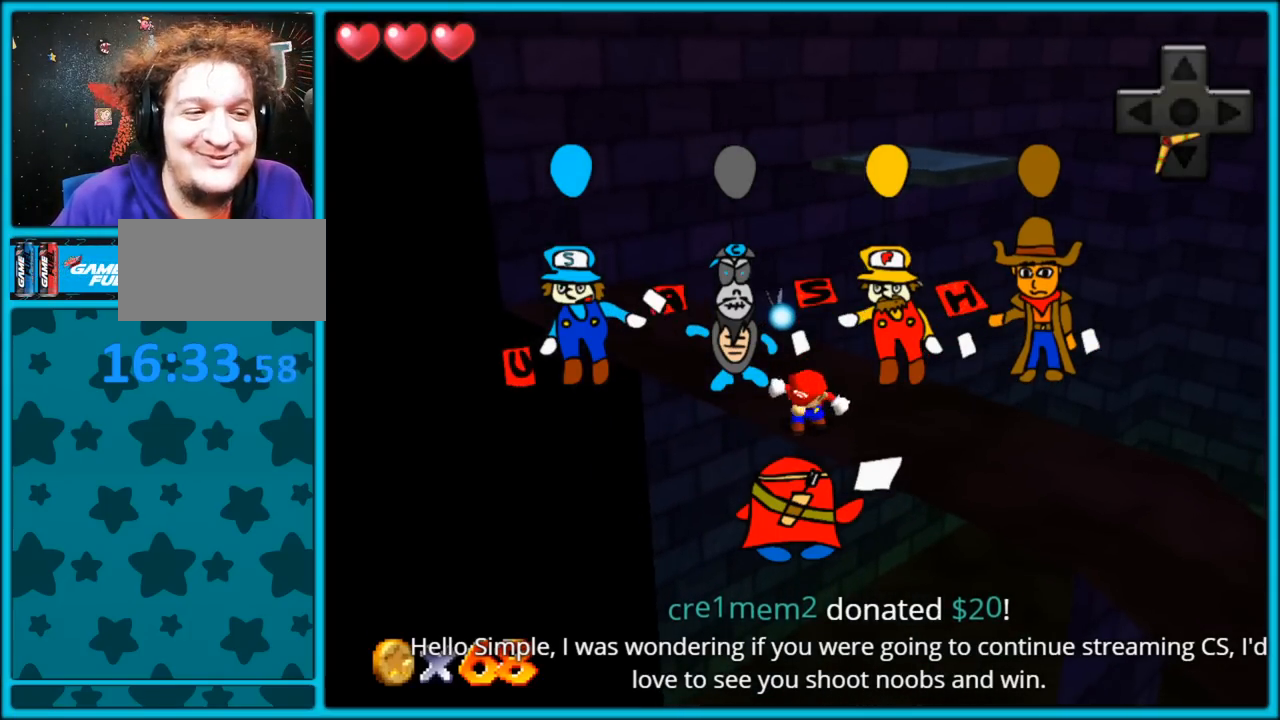
{"dt_ms": 500, "buttons": [], "left_stick": "center", "button_events": []}
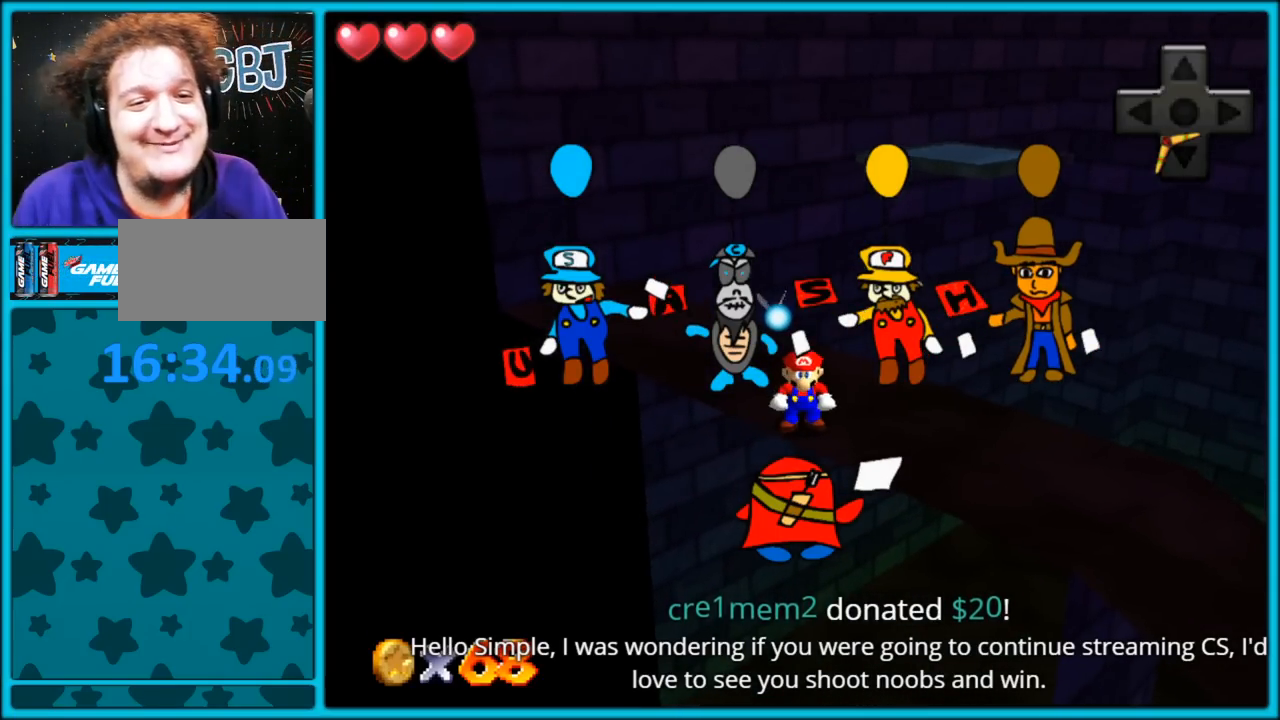
{"dt_ms": 500, "buttons": [], "left_stick": "up-left", "button_events": []}
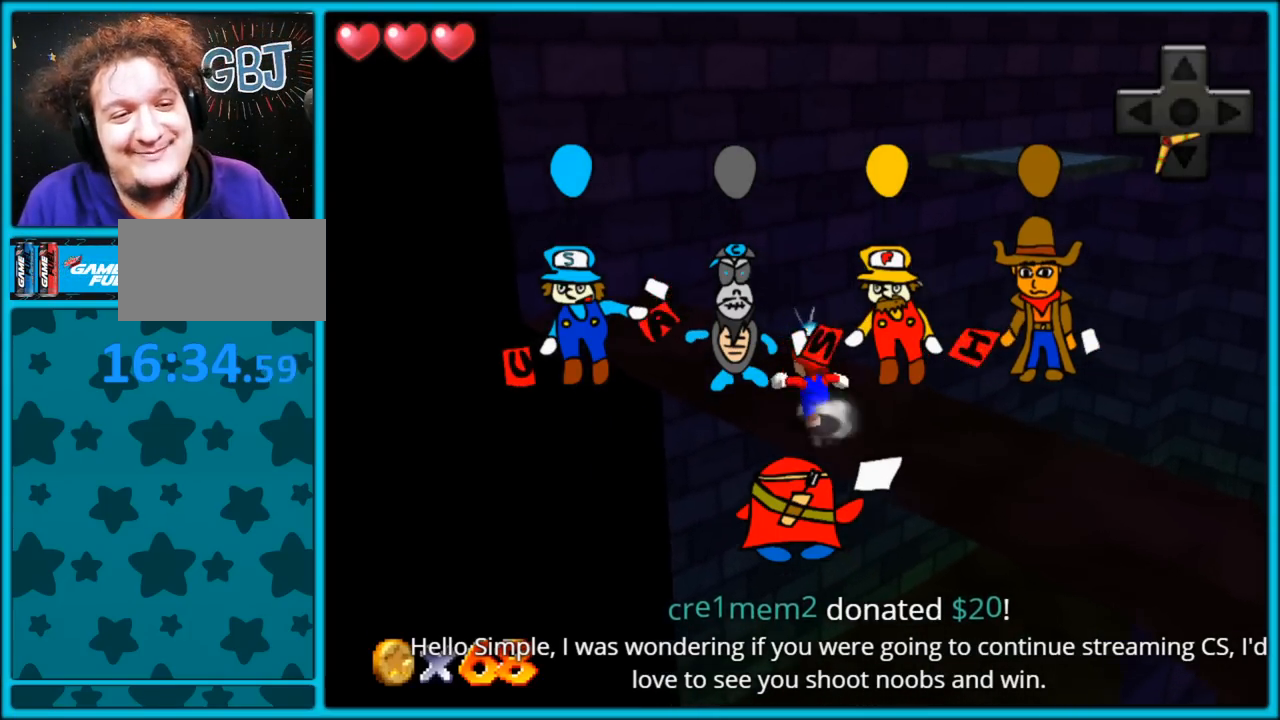
{"dt_ms": 500, "buttons": ["A", "Z"], "left_stick": "up", "button_events": [[433, "Z", "down"], [500, "A", "down"]]}
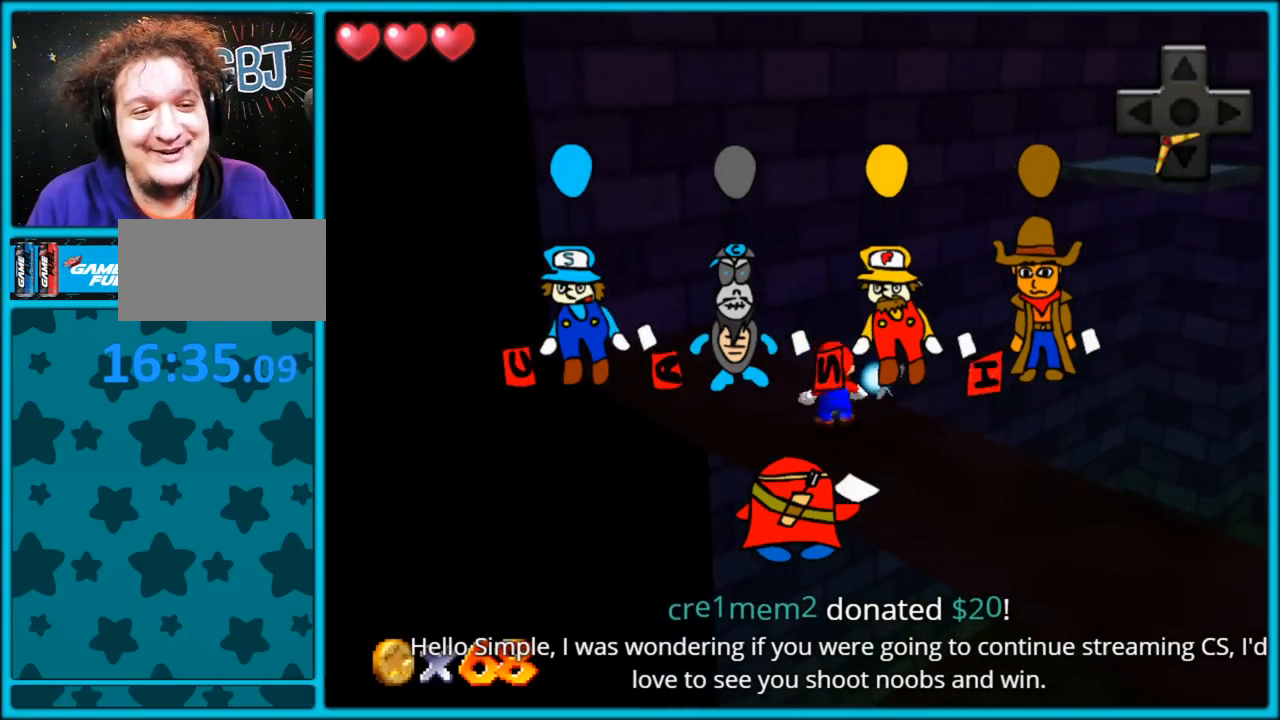
{"dt_ms": 500, "buttons": [], "left_stick": "right", "button_events": [[100, "A", "up"], [117, "Z", "up"], [300, "C_LEFT", "down"], [483, "C_LEFT", "up"]]}
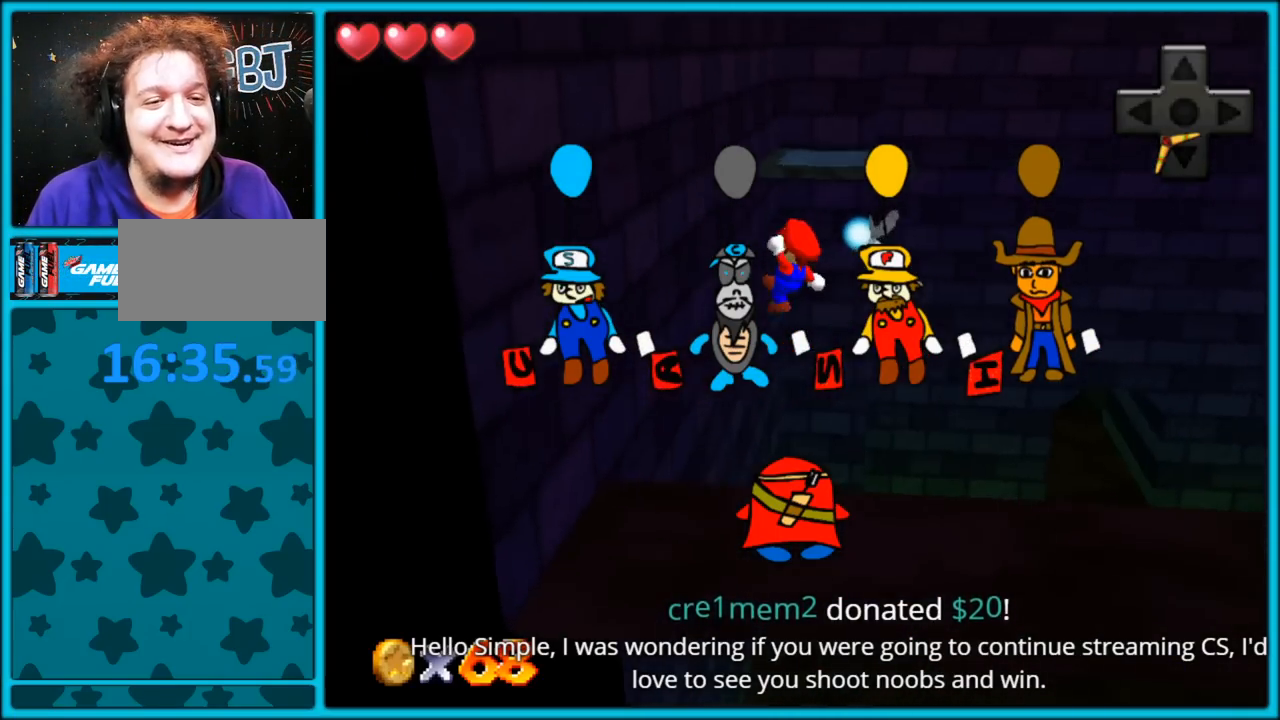
{"dt_ms": 500, "buttons": ["A"], "left_stick": "up-left", "button_events": [[367, "A", "down"]]}
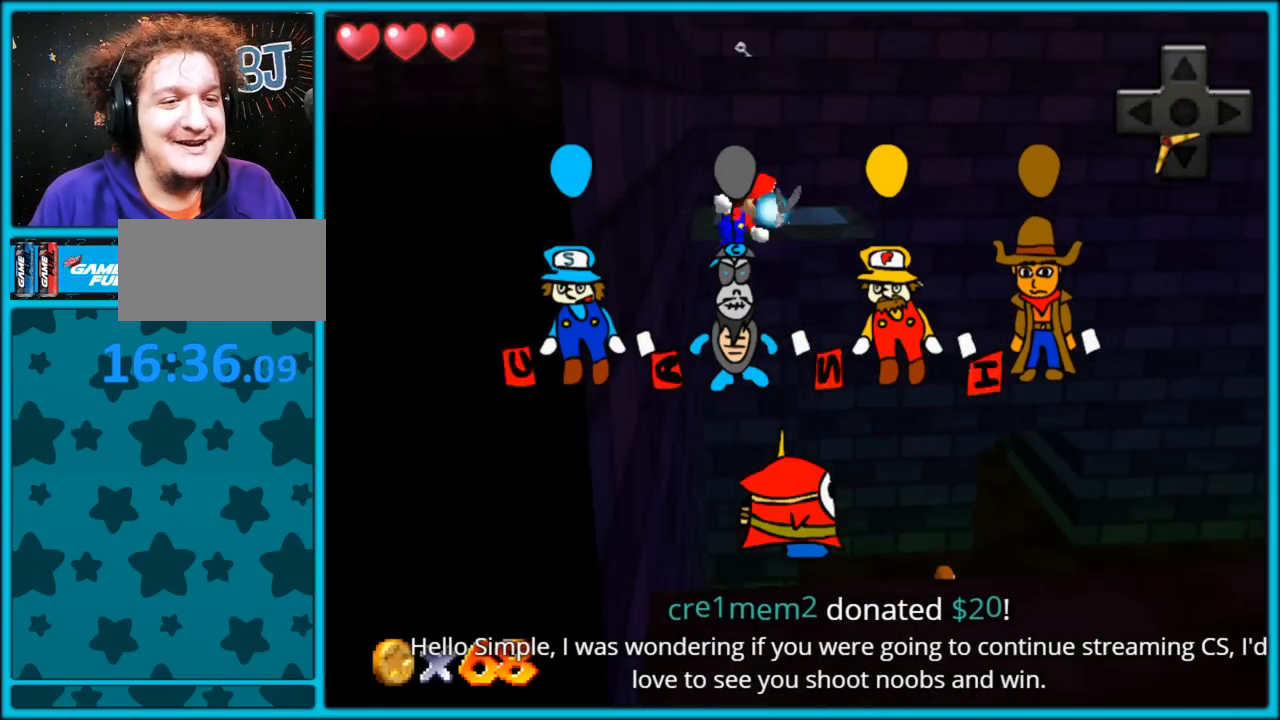
{"dt_ms": 500, "buttons": ["A"], "left_stick": "up-left", "button_events": []}
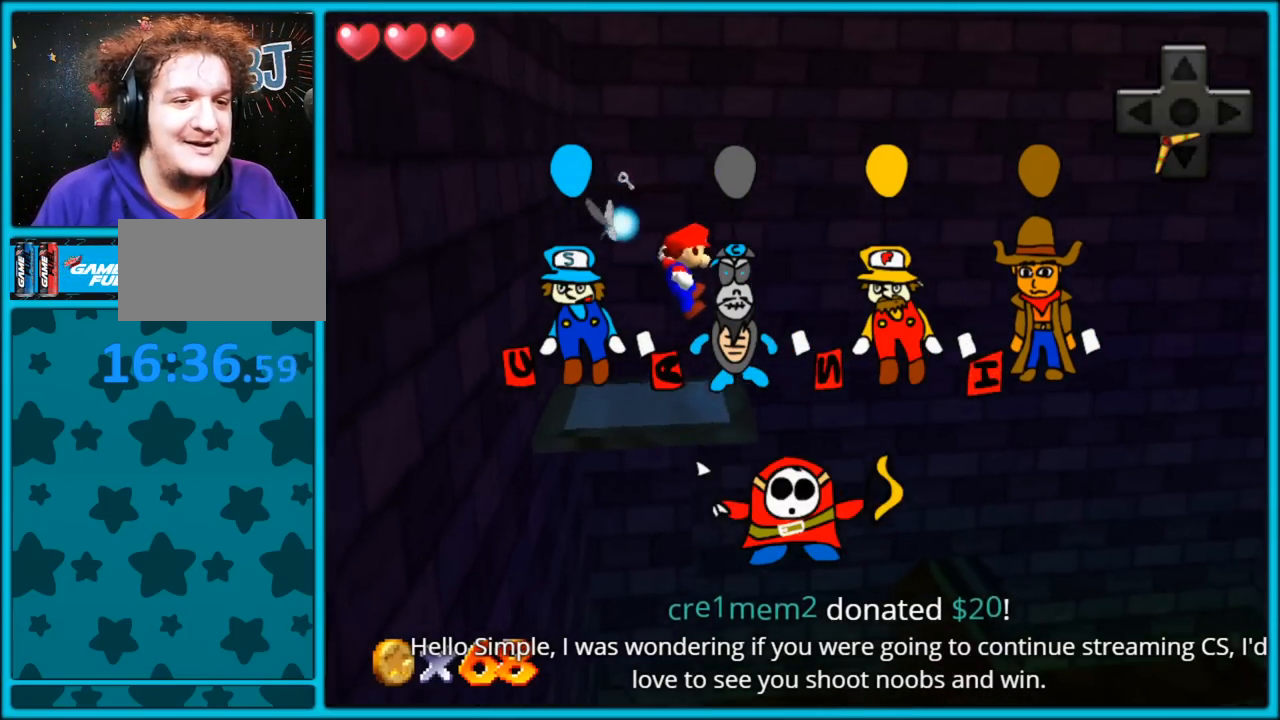
{"dt_ms": 500, "buttons": ["Z"], "left_stick": "left", "button_events": [[350, "Z", "down"], [383, "A", "up"]]}
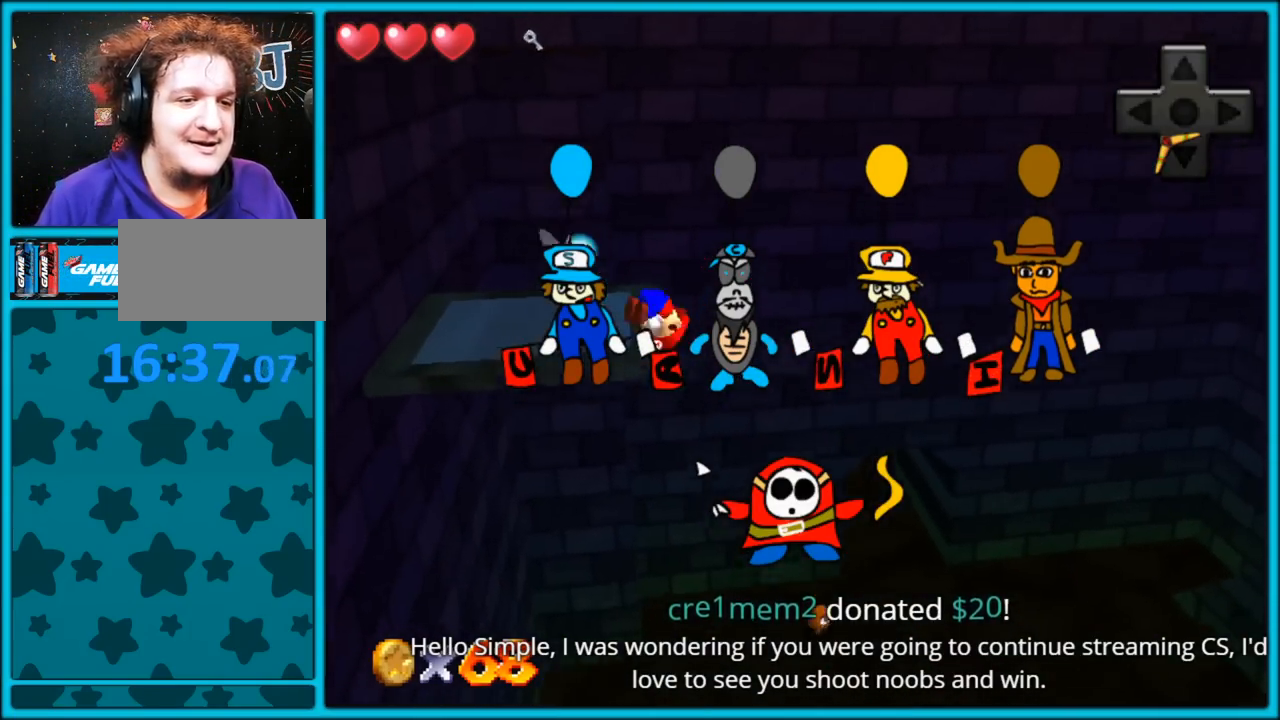
{"dt_ms": 1000, "buttons": [], "left_stick": "center", "button_events": [[33, "C_RIGHT", "down"], [33, "Z", "up"], [167, "C_RIGHT", "up"]]}
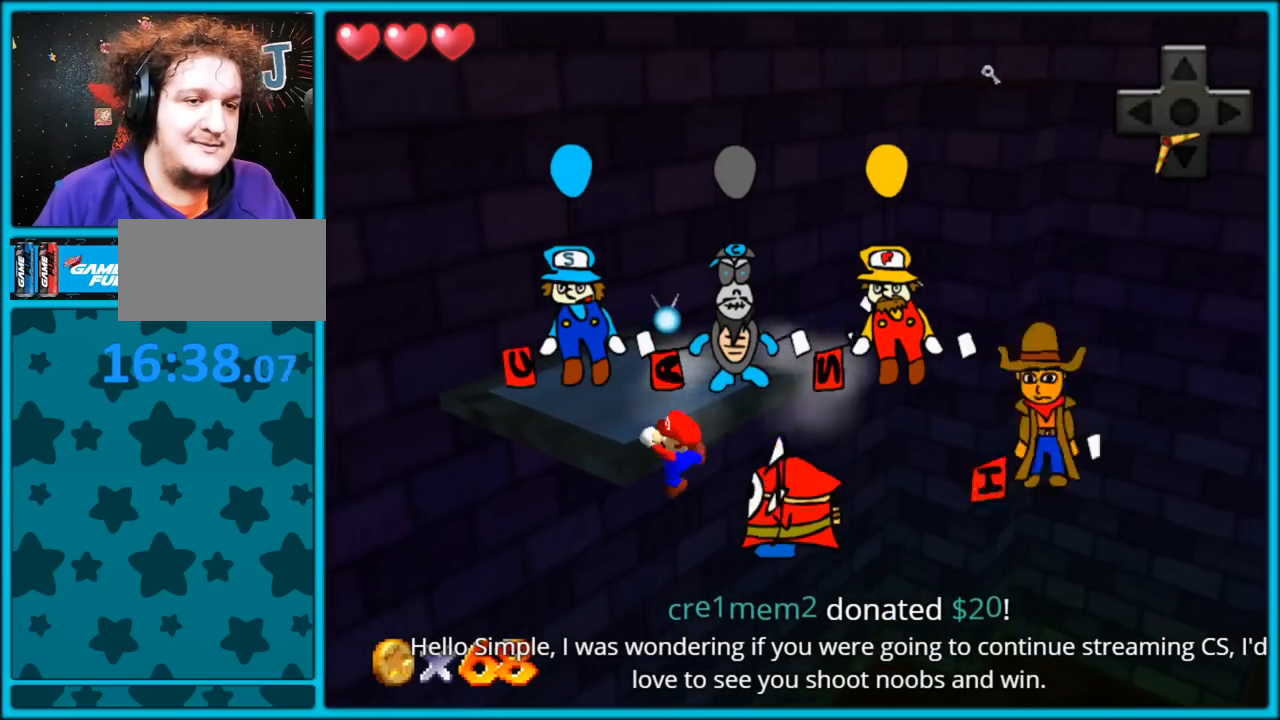
{"dt_ms": 500, "buttons": [], "left_stick": "center", "button_events": [[250, "A", "down"], [400, "A", "up"]]}
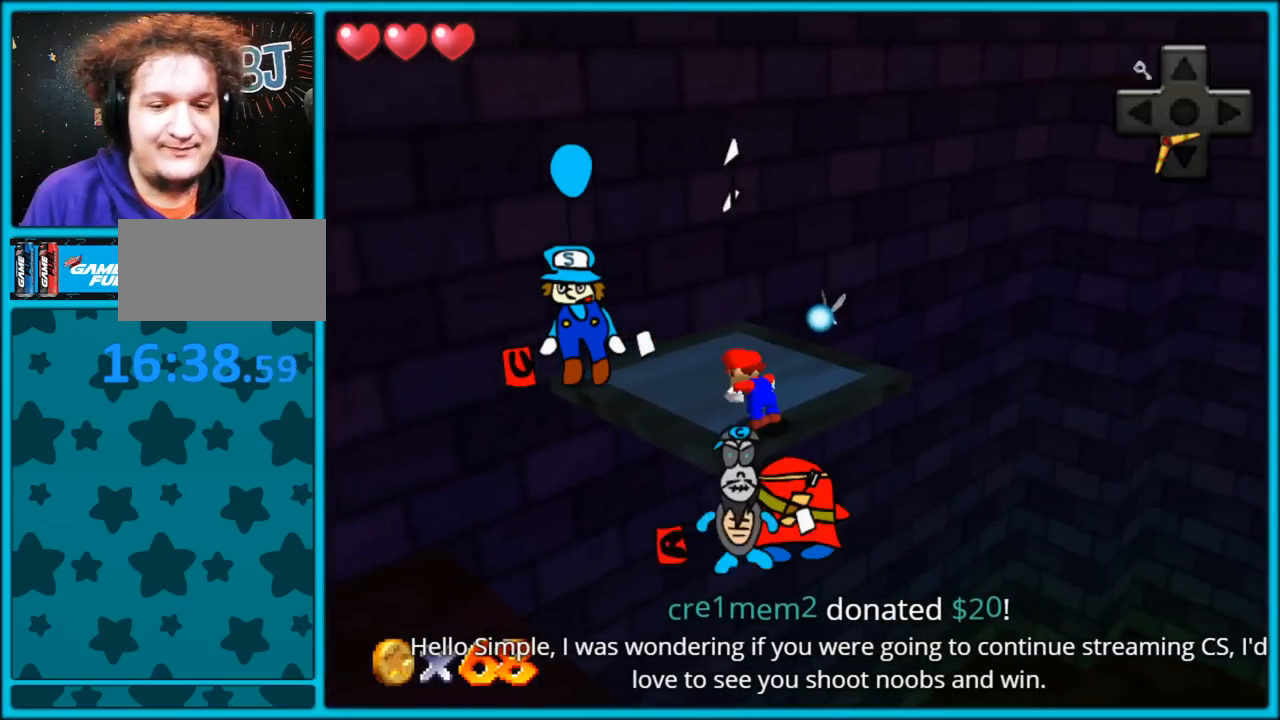
{"dt_ms": 500, "buttons": [], "left_stick": "center", "button_events": []}
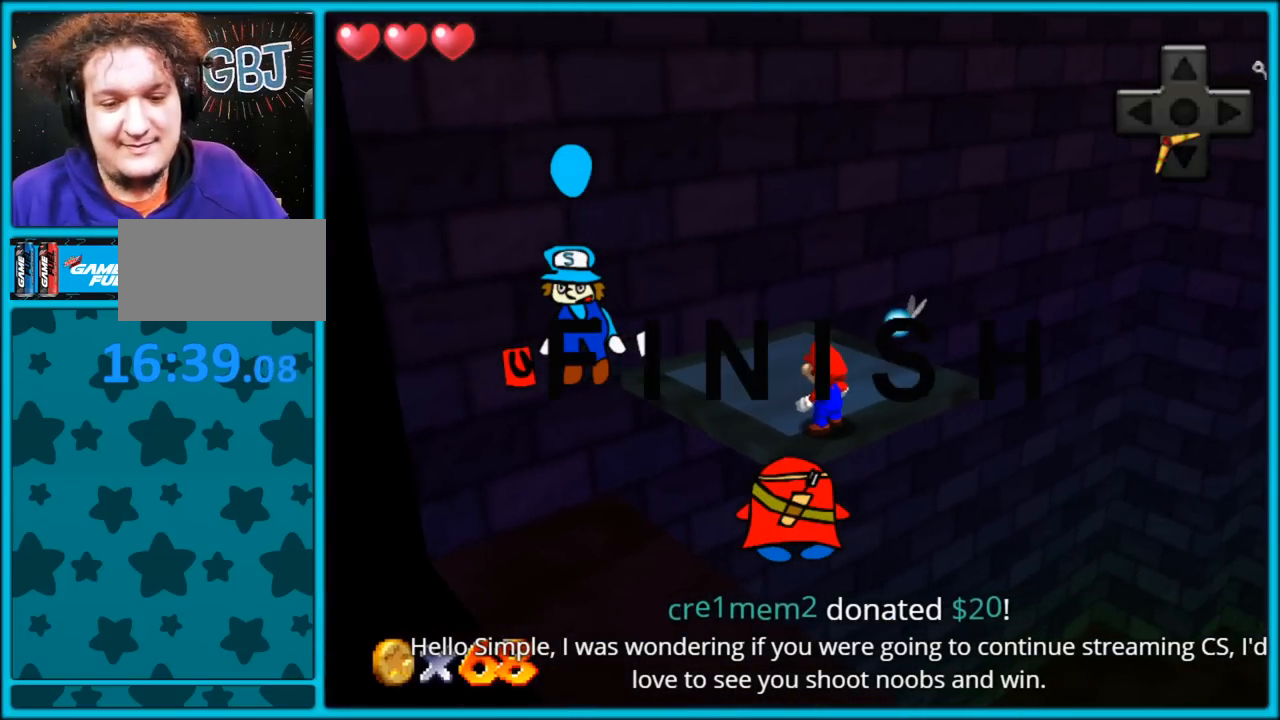
{"dt_ms": 500, "buttons": [], "left_stick": "center", "button_events": []}
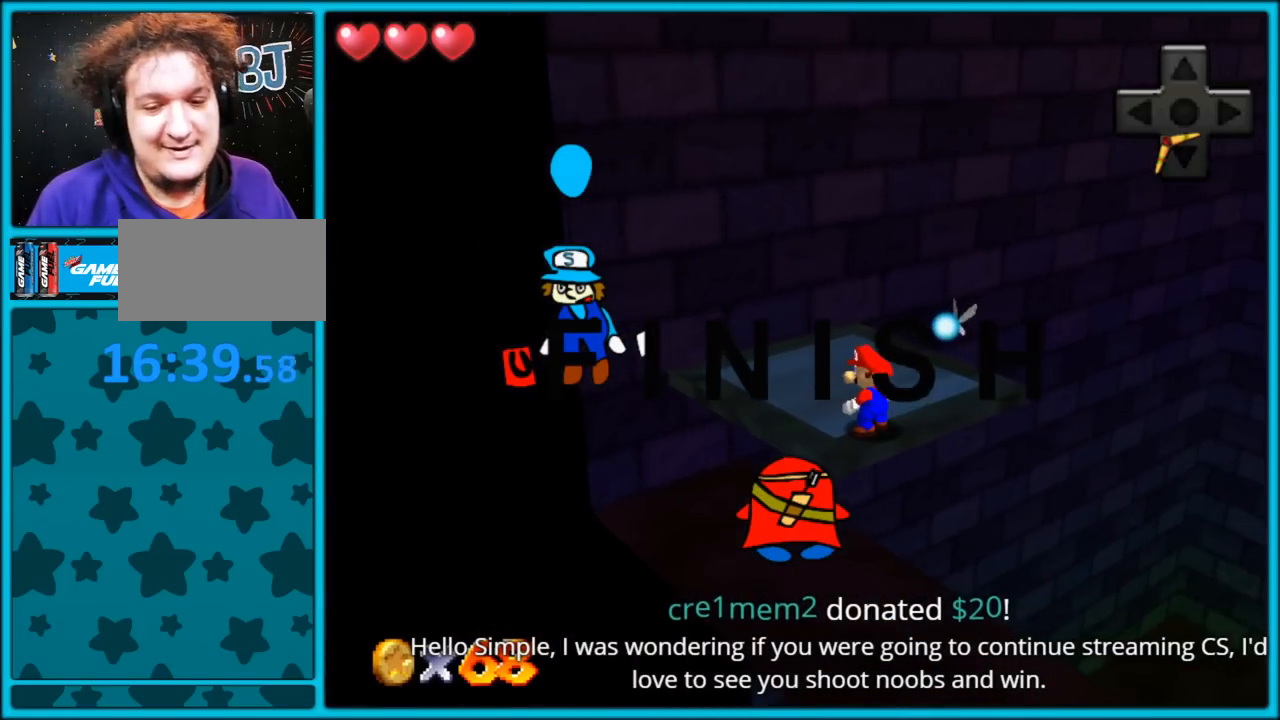
{"dt_ms": 500, "buttons": [], "left_stick": "center", "button_events": []}